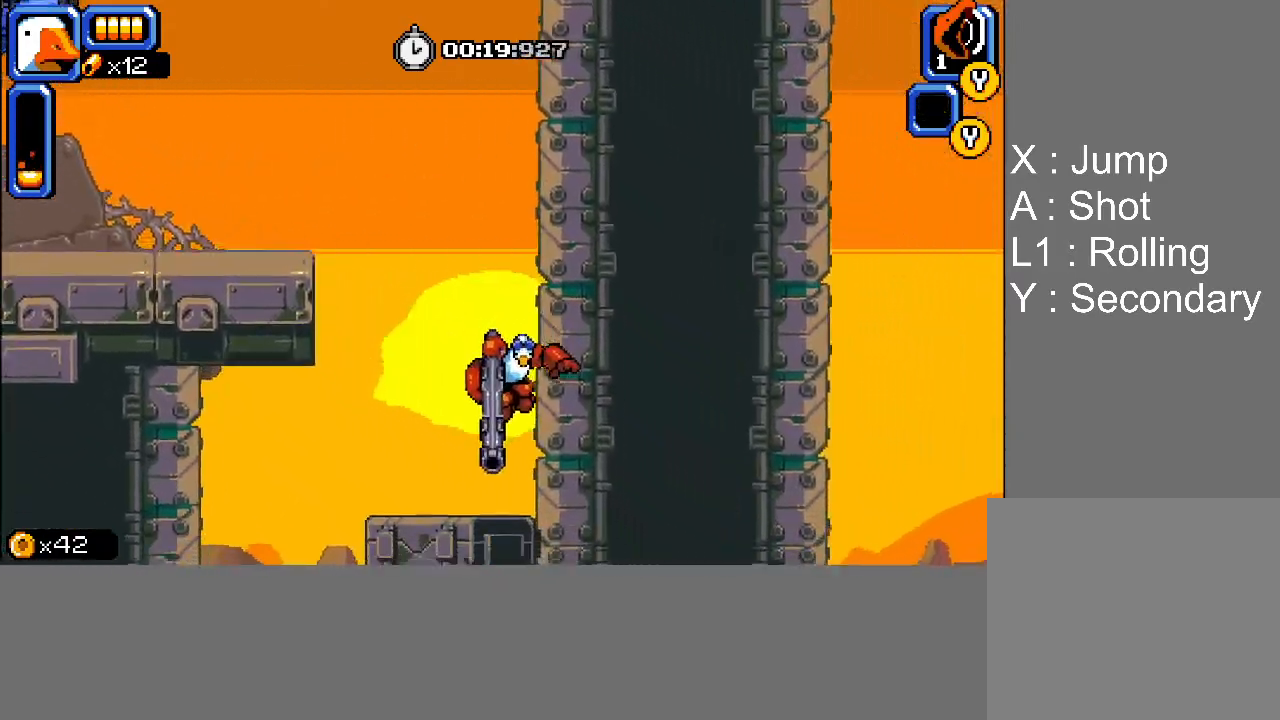
Gameplay with a controller (PlayStation layout); each line is a JSON object with the inputs held at the frame after it. "events" lists button and stick changes between this image and that frame as [ms after this image, input, new state], when the widget could be followed in between. Not read: left_stick right_stick.
{"buttons": [], "events": [[33, "SQUARE", "down"], [167, "SQUARE", "up"], [200, "DPAD_RIGHT", "up"], [267, "DPAD_DOWN", "up"]]}
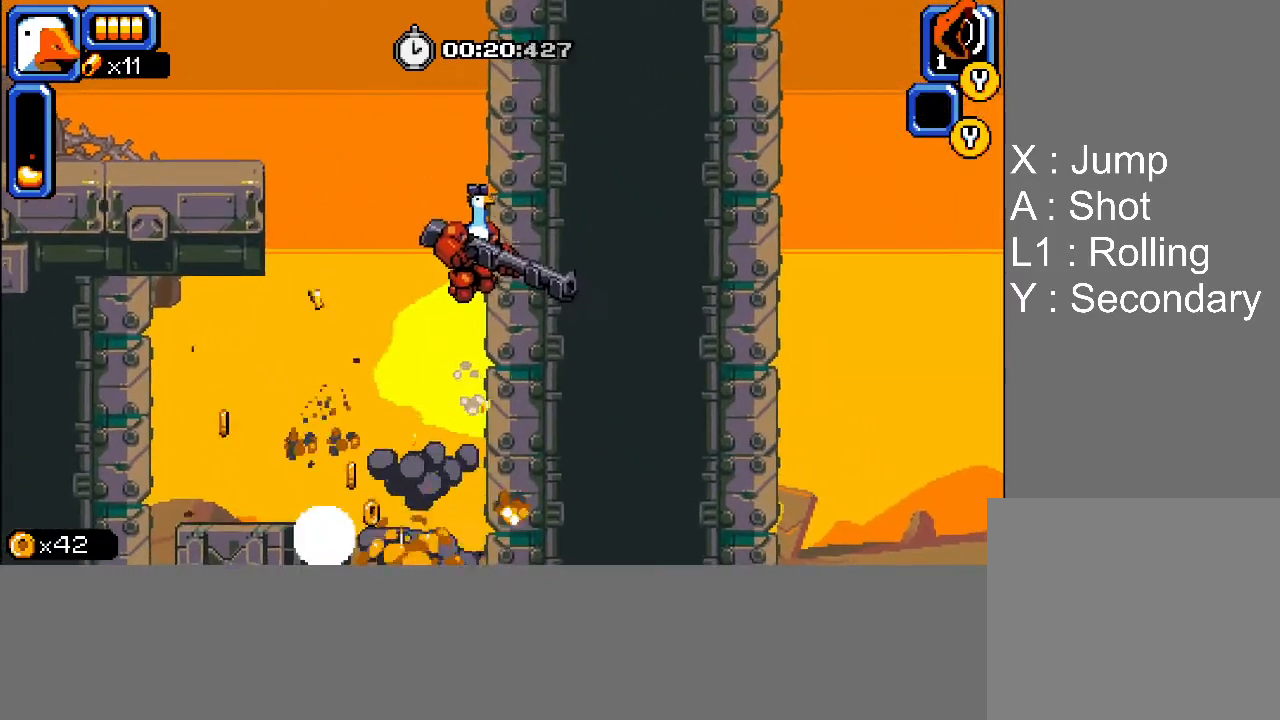
{"buttons": [], "events": []}
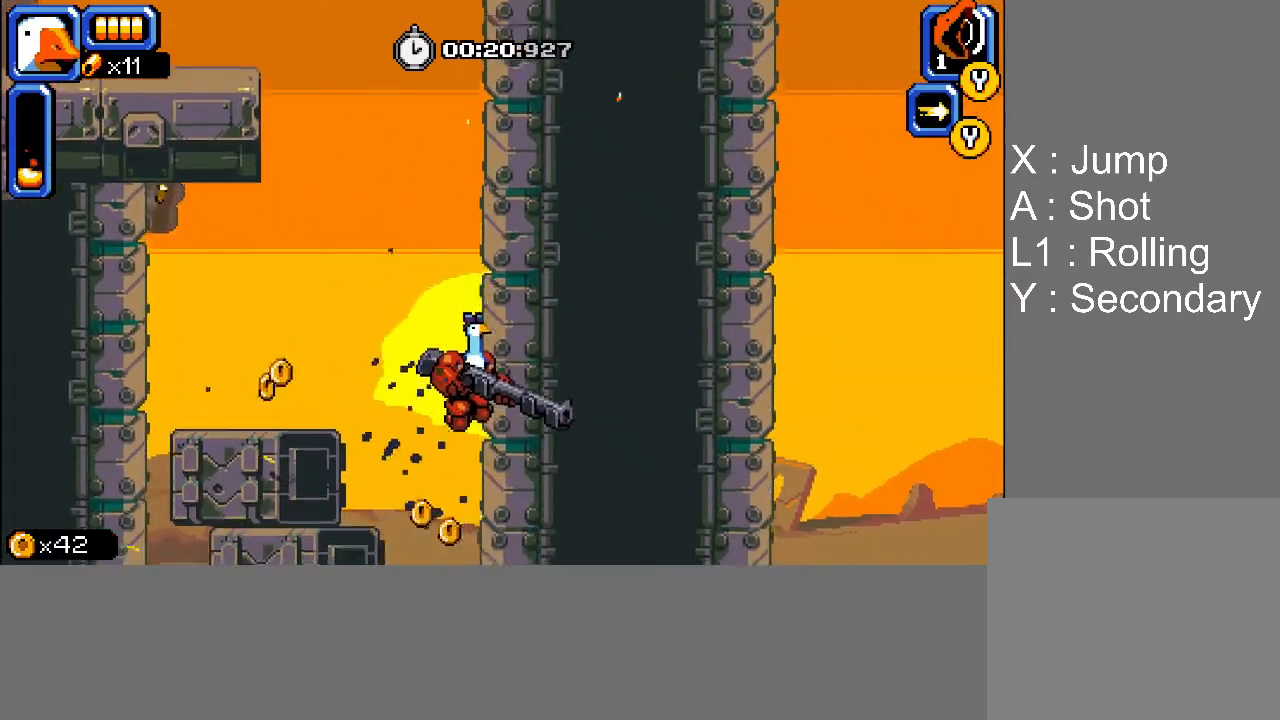
{"buttons": ["DPAD_RIGHT"], "events": [[383, "DPAD_RIGHT", "down"], [383, "L1", "down"], [450, "L1", "up"]]}
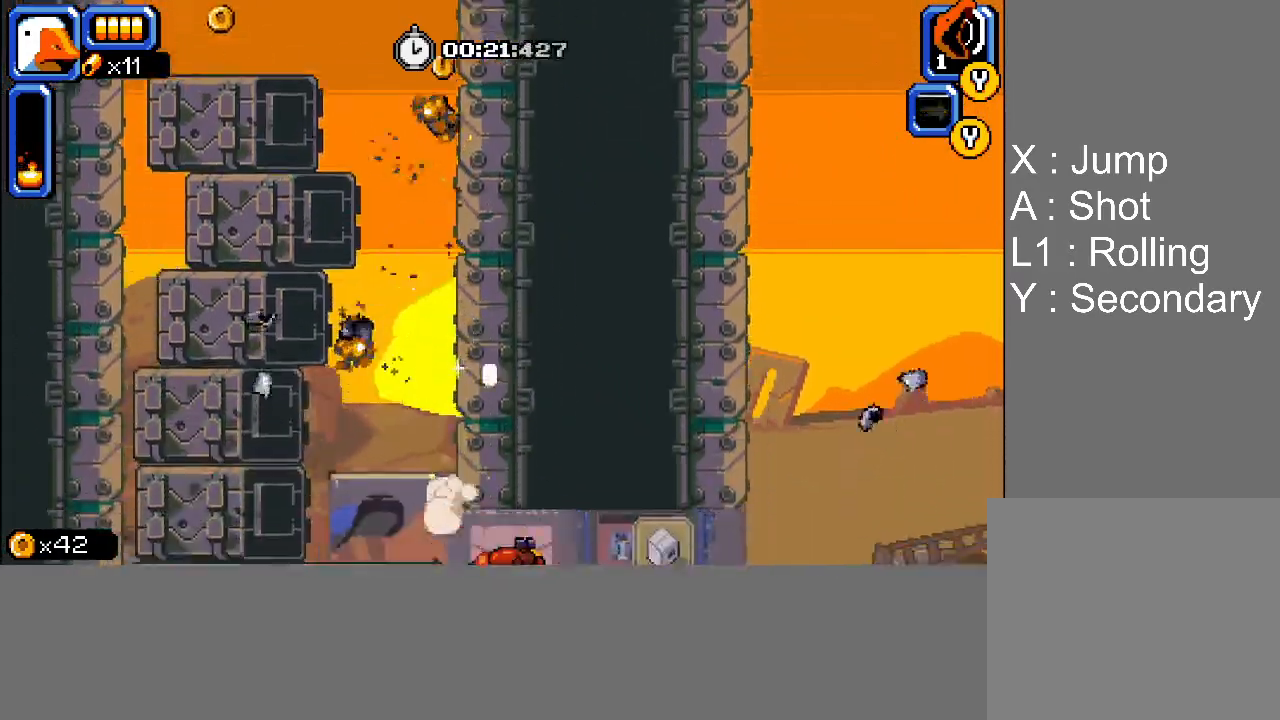
{"buttons": ["DPAD_RIGHT"], "events": [[17, "L1", "down"], [317, "L1", "up"]]}
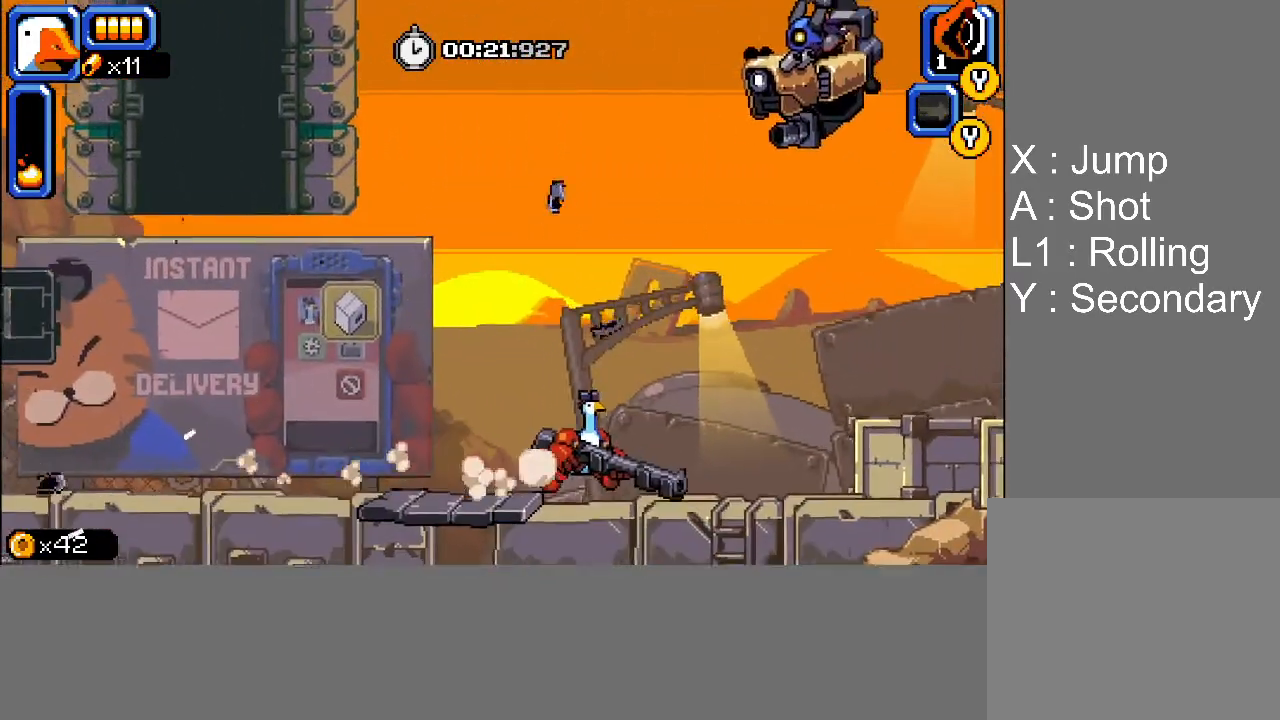
{"buttons": ["DPAD_UP", "DPAD_RIGHT"], "events": [[100, "DPAD_UP", "down"], [133, "DPAD_RIGHT", "up"], [133, "SQUARE", "down"], [183, "DPAD_LEFT", "down"], [217, "SQUARE", "up"], [267, "SQUARE", "down"], [333, "SQUARE", "up"], [383, "SQUARE", "down"], [450, "SQUARE", "up"], [483, "DPAD_LEFT", "up"], [500, "DPAD_RIGHT", "down"]]}
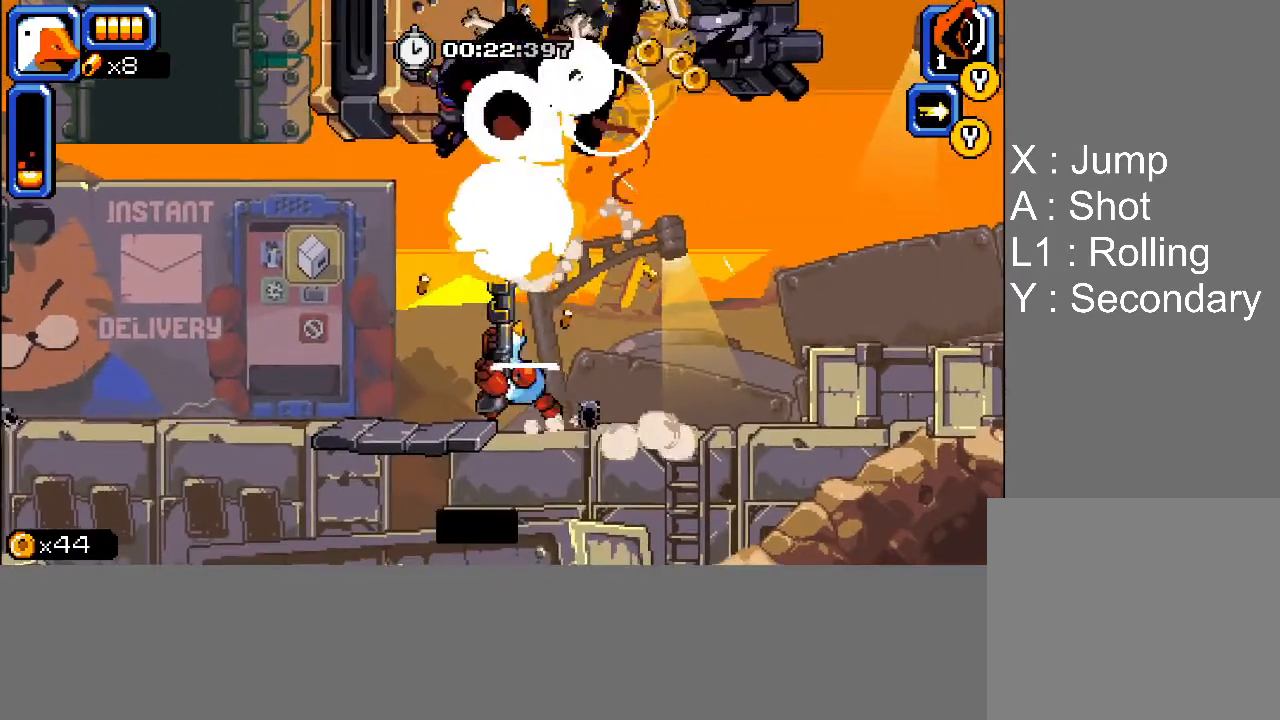
{"buttons": ["DPAD_UP", "DPAD_RIGHT"], "events": []}
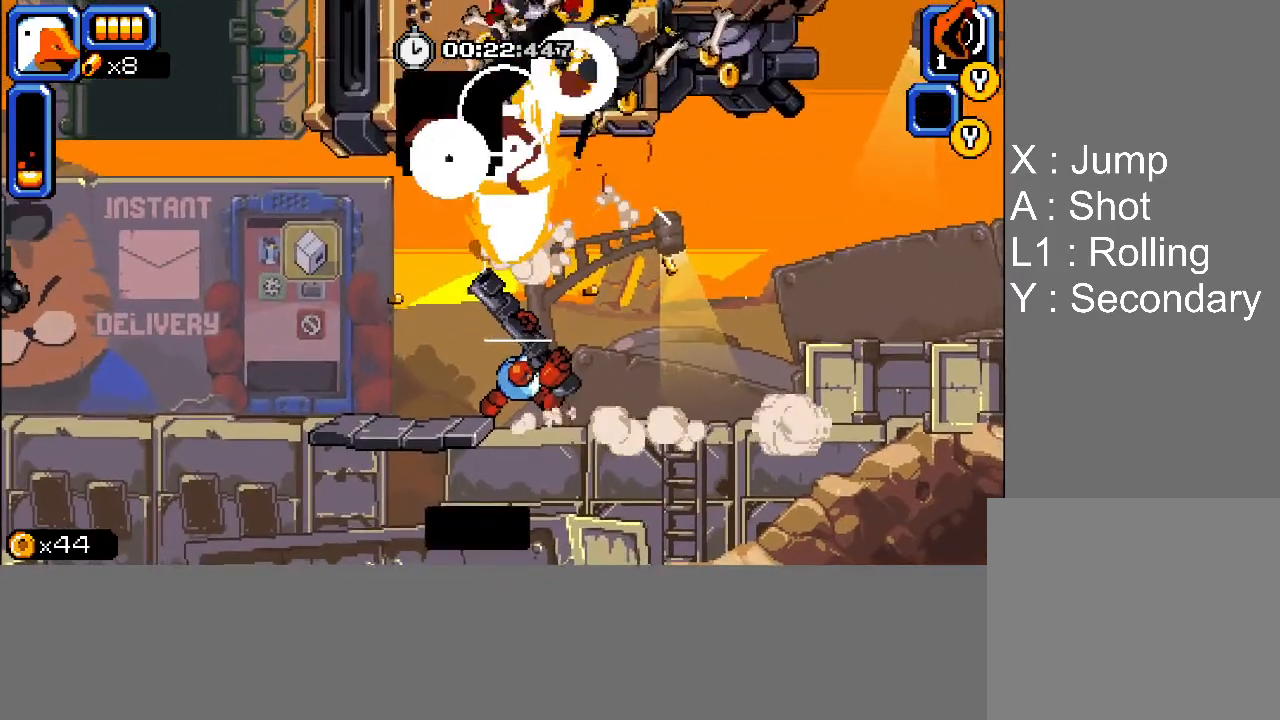
{"buttons": ["DPAD_UP", "DPAD_RIGHT"], "events": []}
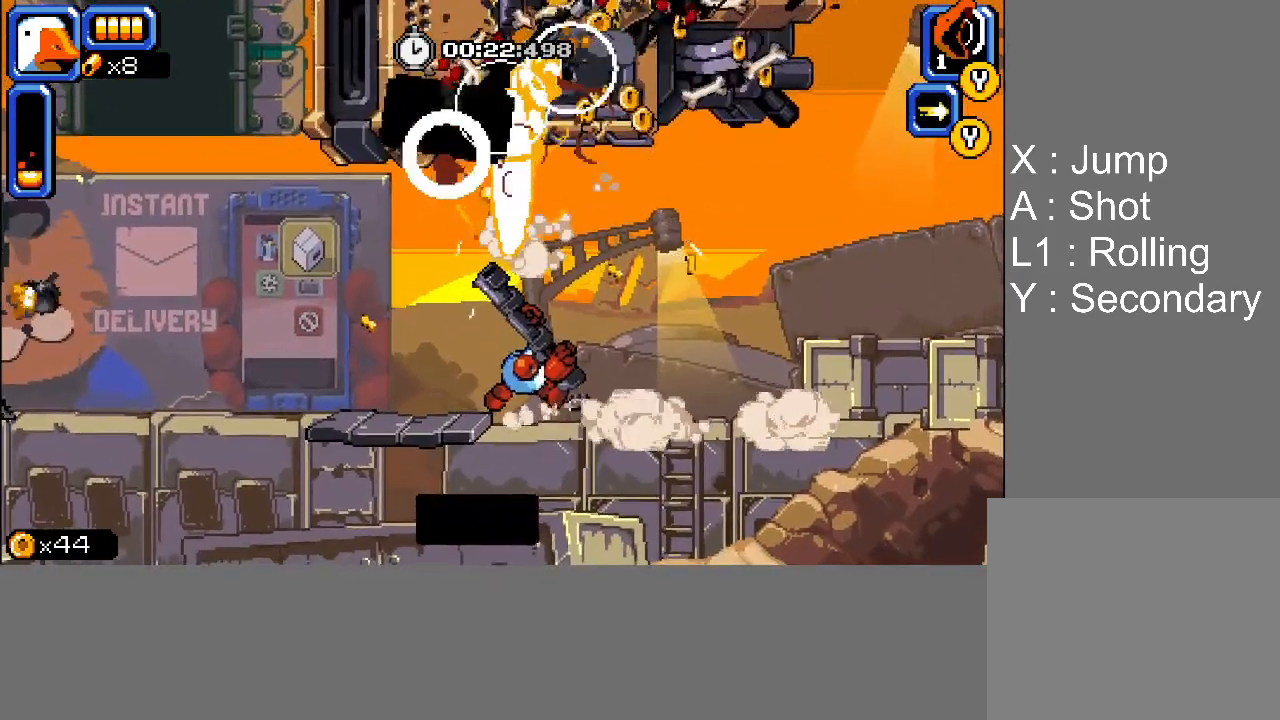
{"buttons": ["DPAD_UP", "DPAD_RIGHT"], "events": []}
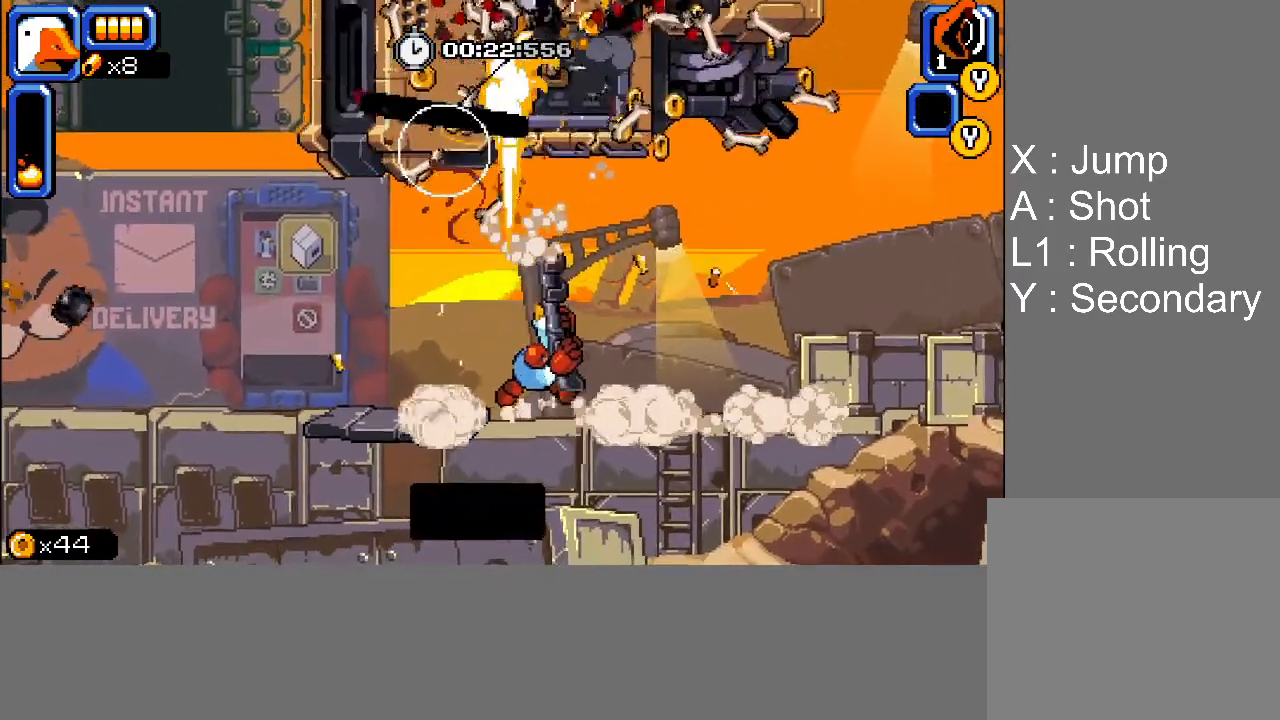
{"buttons": ["DPAD_UP", "DPAD_RIGHT"], "events": []}
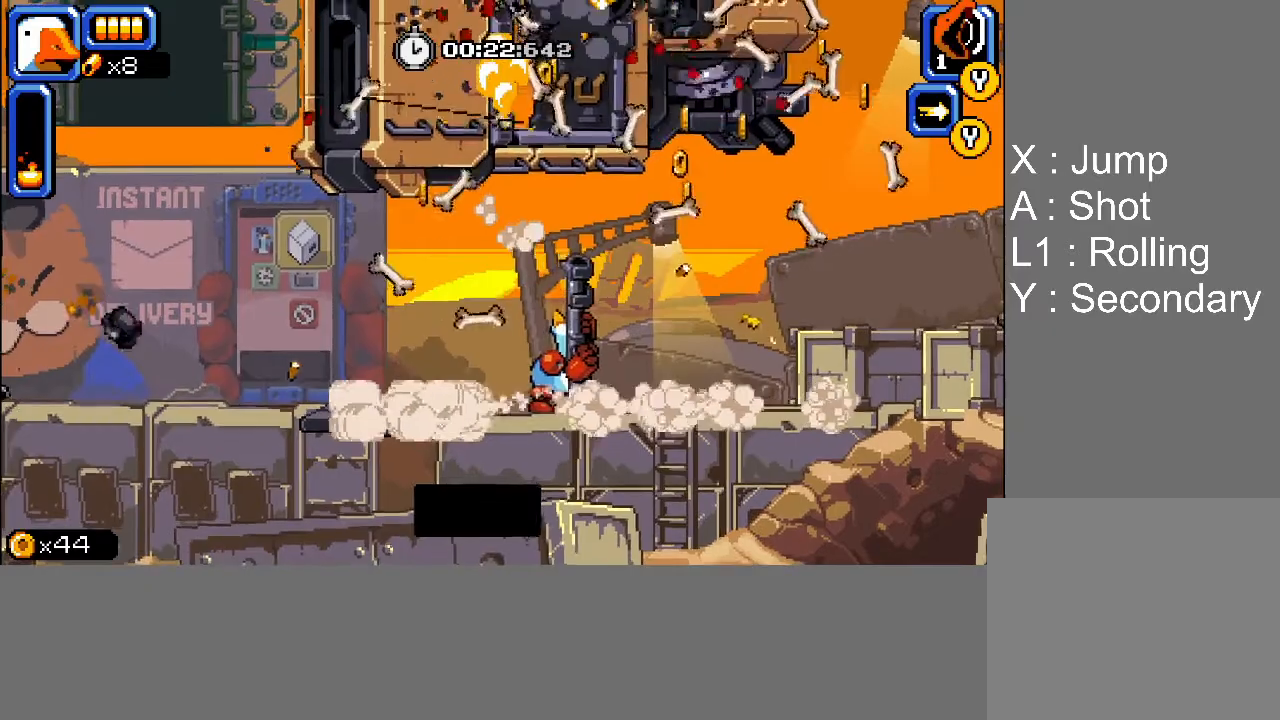
{"buttons": ["DPAD_UP", "DPAD_RIGHT"], "events": []}
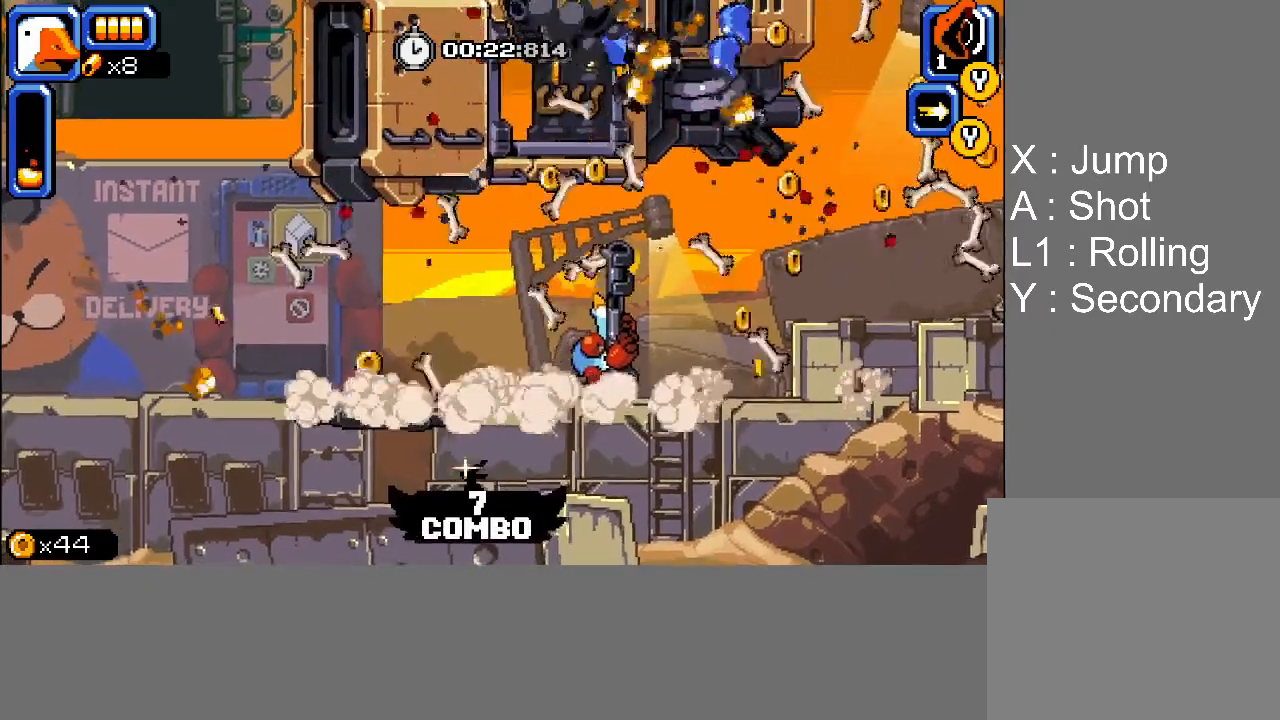
{"buttons": ["CROSS", "DPAD_UP", "DPAD_RIGHT"], "events": [[150, "CROSS", "down"]]}
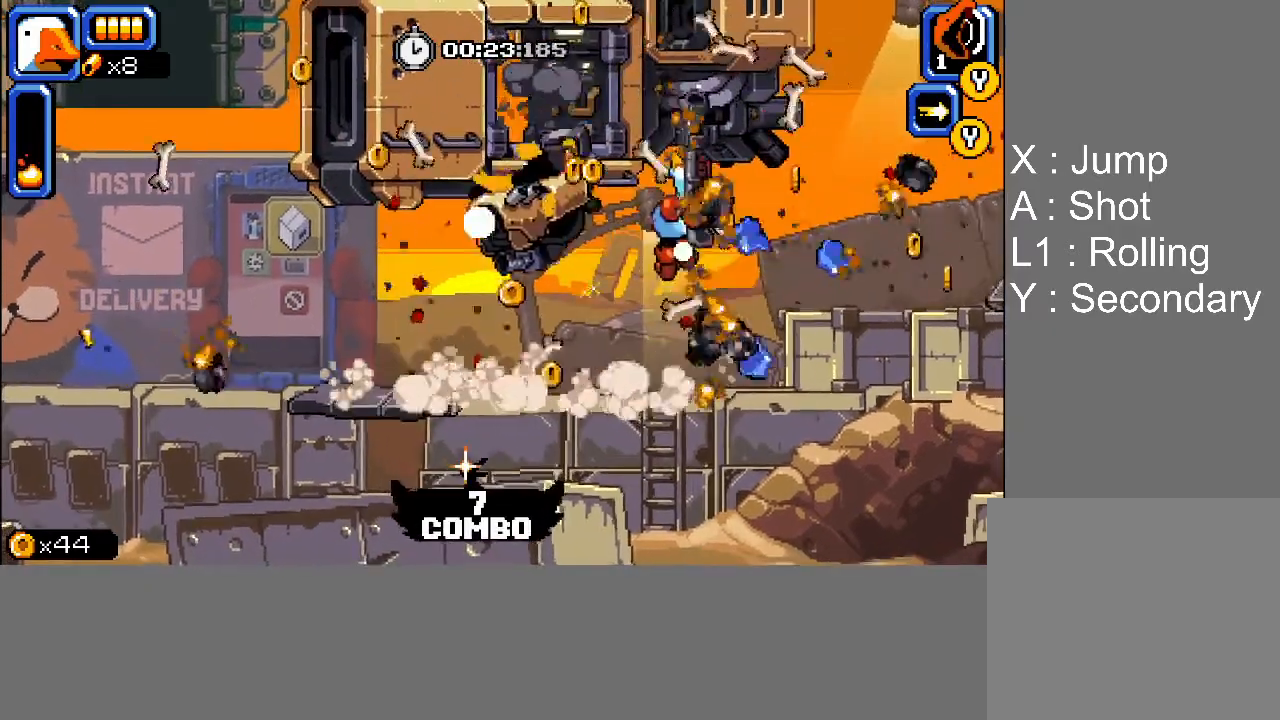
{"buttons": [], "events": [[33, "SQUARE", "down"], [83, "CROSS", "up"], [167, "SQUARE", "up"], [467, "DPAD_UP", "up"], [500, "DPAD_RIGHT", "up"]]}
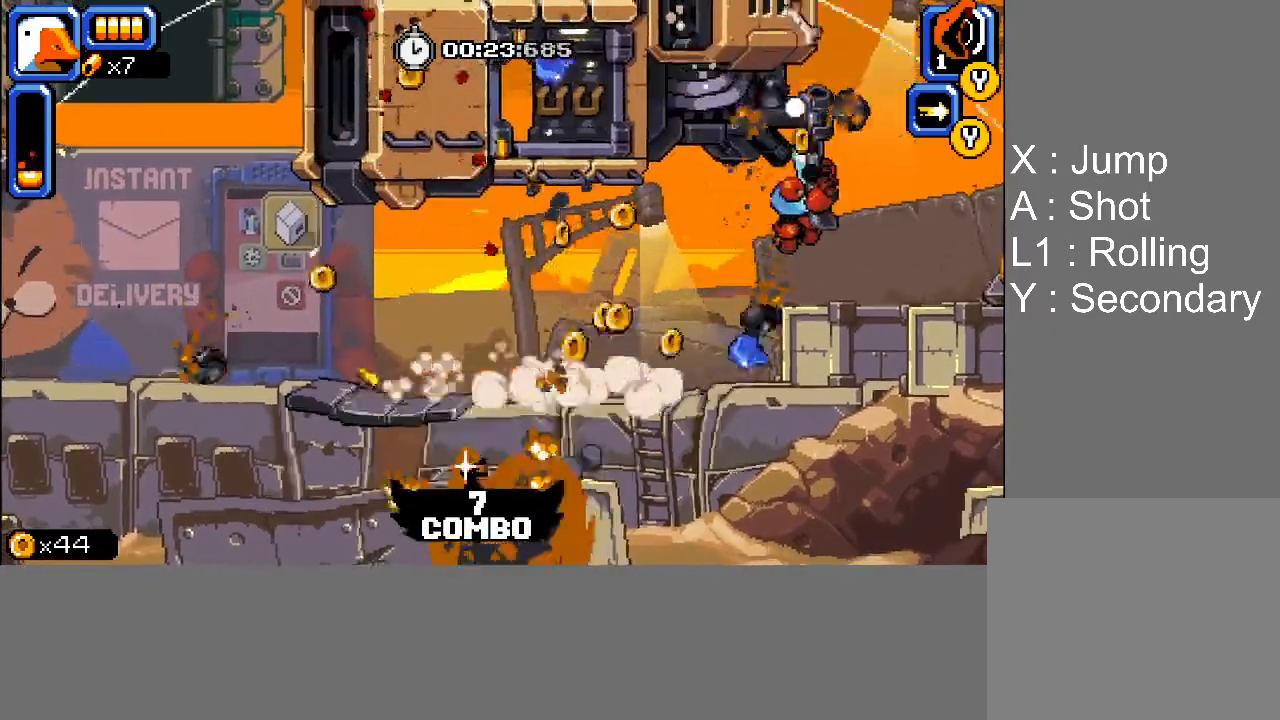
{"buttons": ["CROSS", "L1", "DPAD_RIGHT"], "events": [[467, "DPAD_RIGHT", "down"], [483, "CROSS", "down"], [483, "L1", "down"]]}
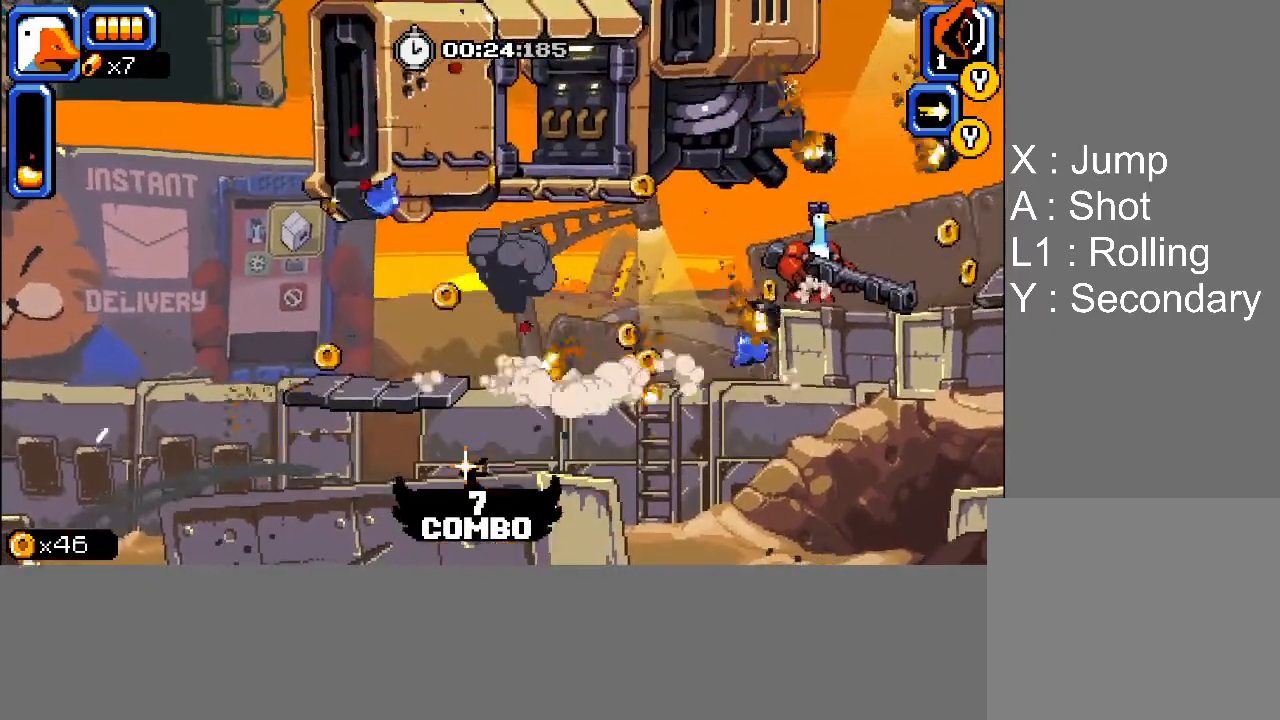
{"buttons": ["CROSS", "L1", "DPAD_RIGHT"], "events": []}
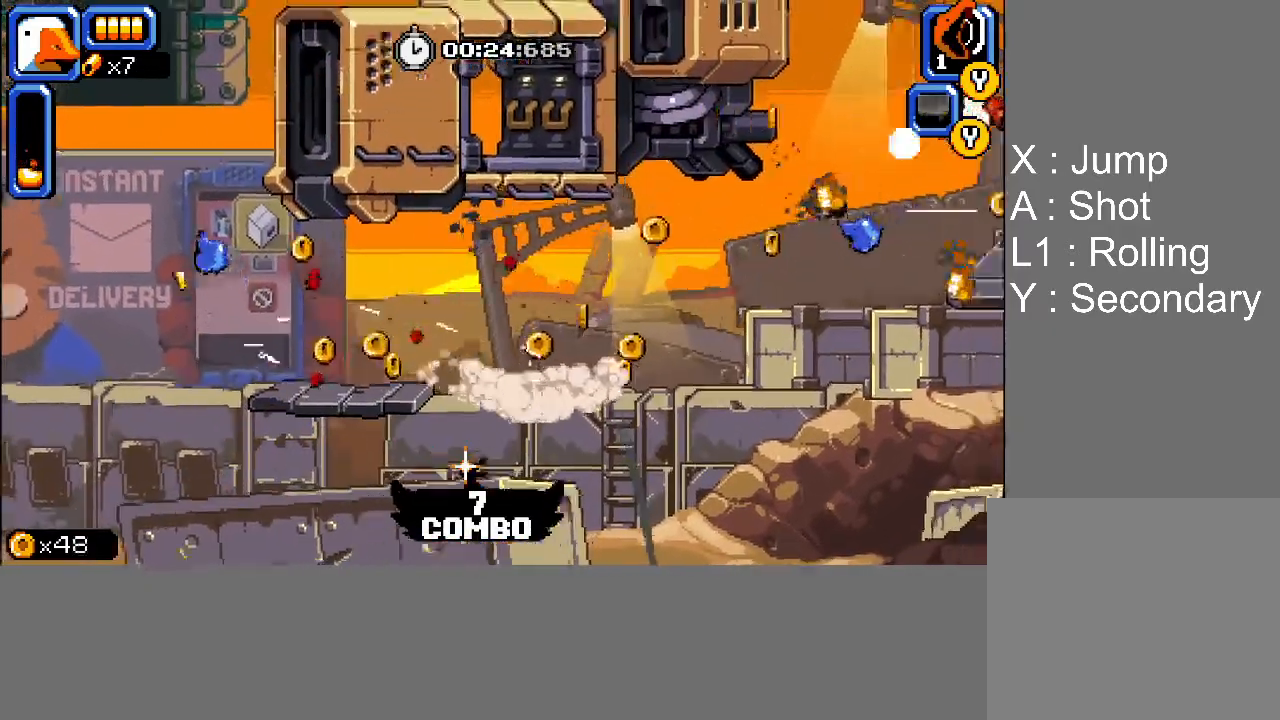
{"buttons": ["CROSS", "DPAD_RIGHT"], "events": [[17, "L1", "up"], [67, "CROSS", "up"], [183, "L1", "down"], [233, "L1", "up"], [333, "L1", "down"], [467, "CROSS", "down"], [483, "L1", "up"]]}
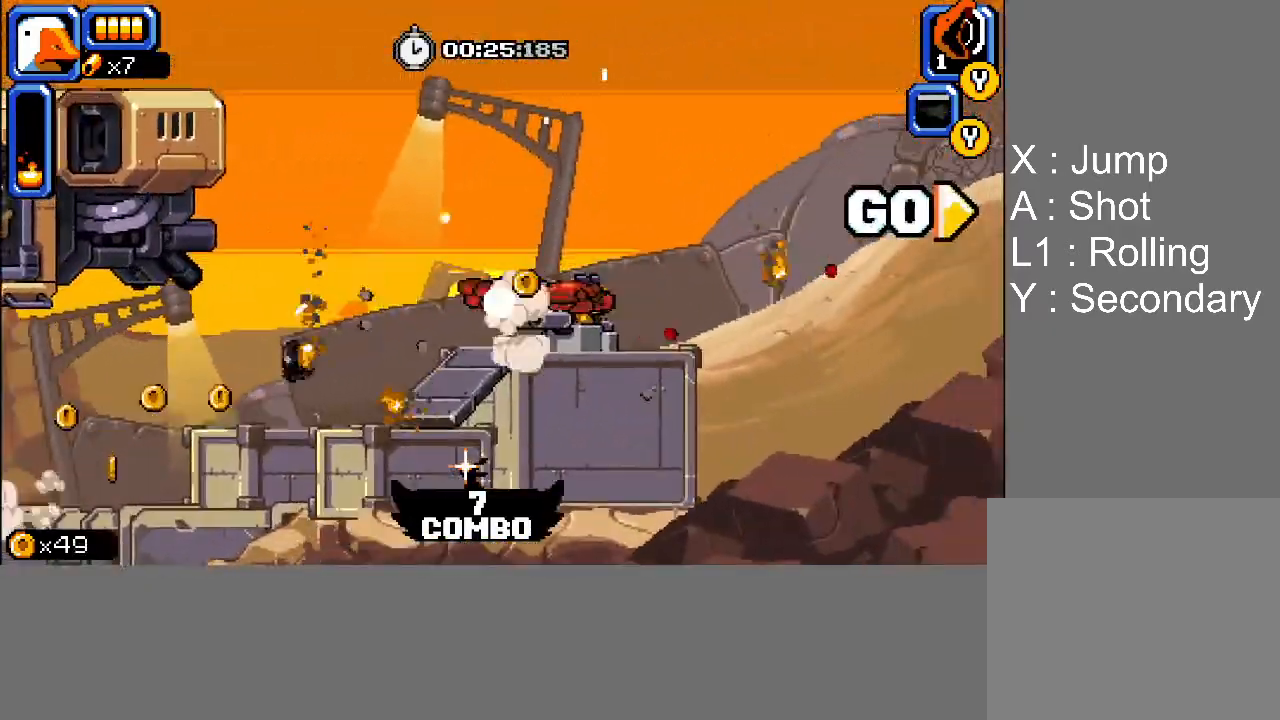
{"buttons": ["DPAD_RIGHT"], "events": [[283, "CROSS", "up"], [433, "L1", "down"], [500, "L1", "up"]]}
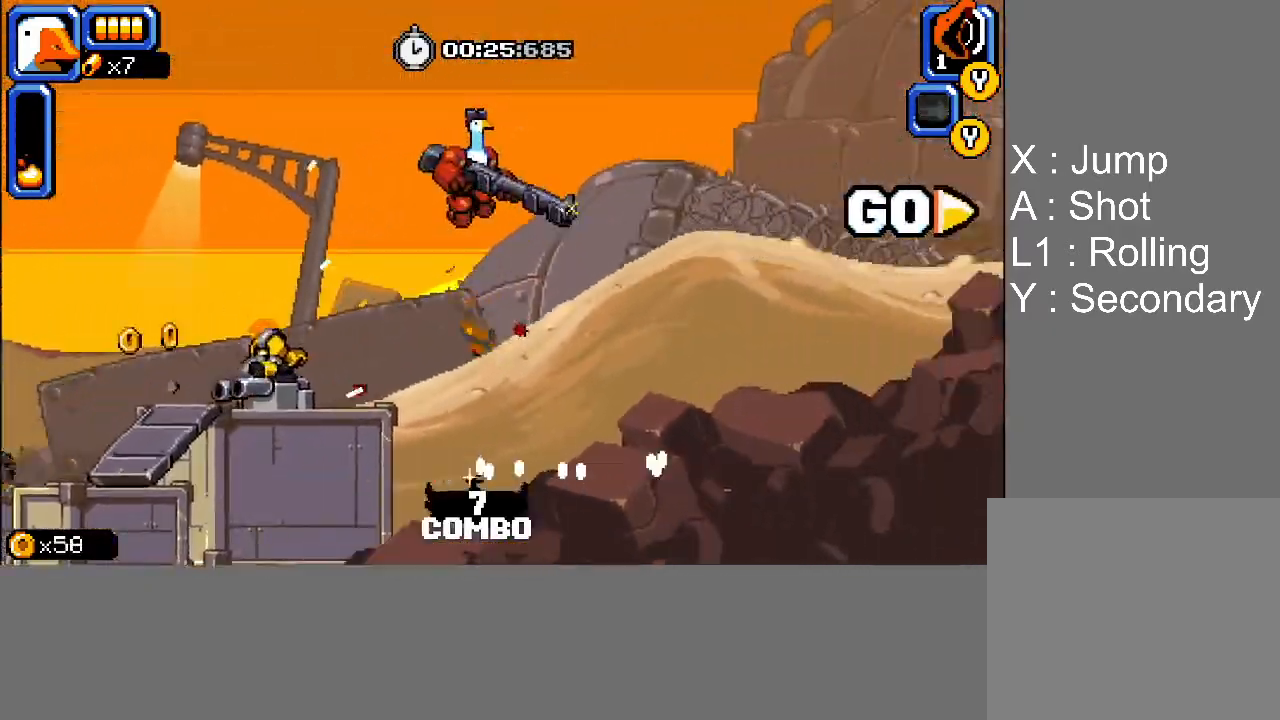
{"buttons": ["L1", "DPAD_RIGHT"], "events": [[83, "L1", "down"], [150, "L1", "up"], [233, "L1", "down"]]}
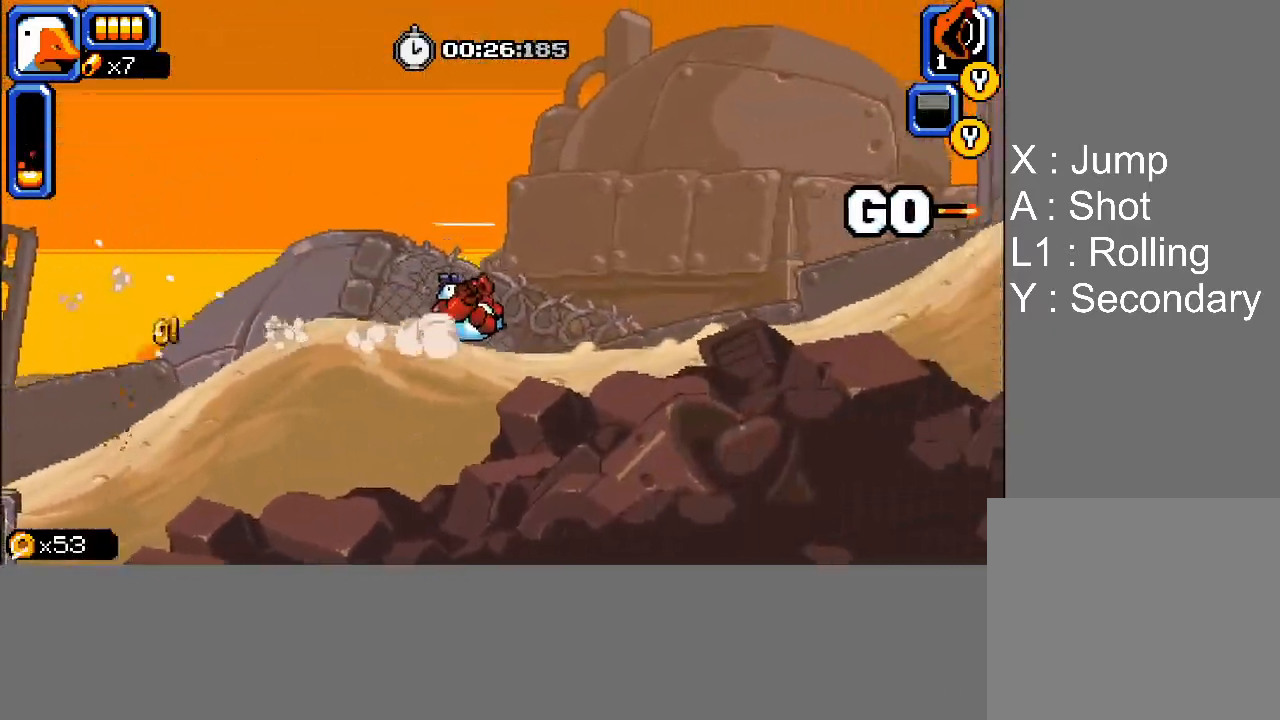
{"buttons": [], "events": [[17, "L1", "up"], [317, "DPAD_RIGHT", "up"]]}
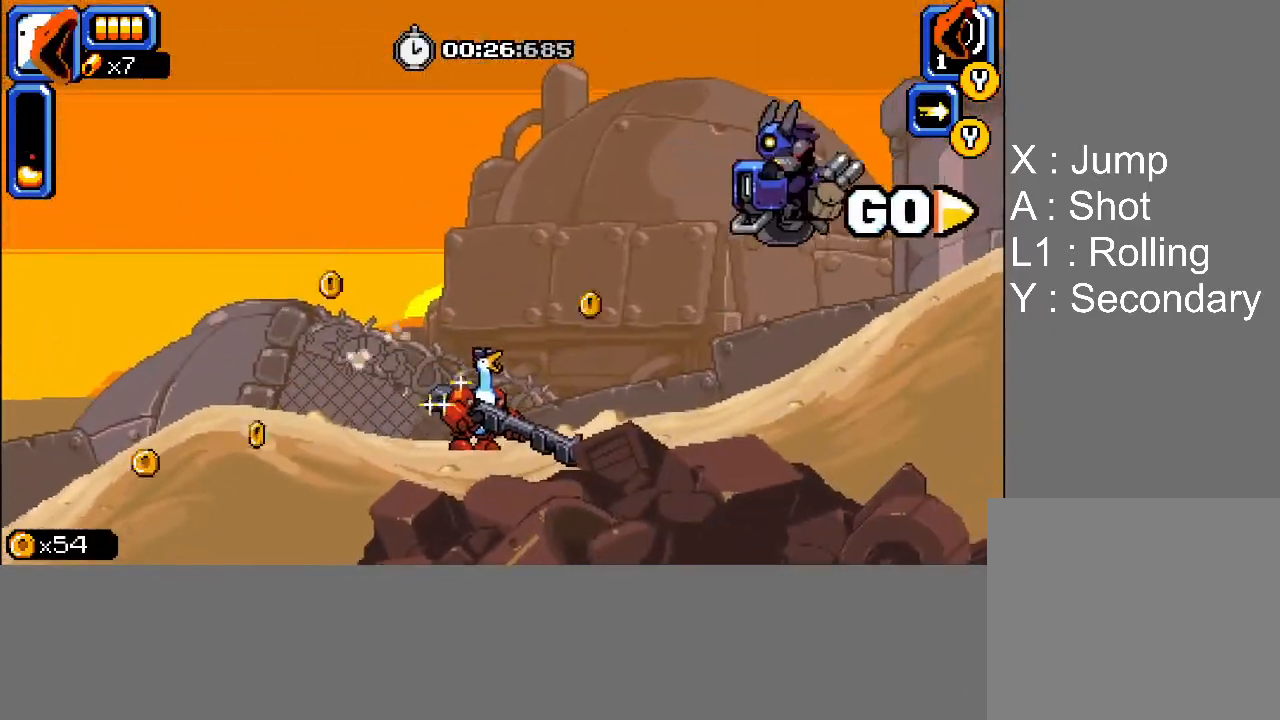
{"buttons": ["DPAD_LEFT"], "events": [[100, "DPAD_RIGHT", "down"], [267, "DPAD_RIGHT", "up"], [417, "DPAD_LEFT", "down"]]}
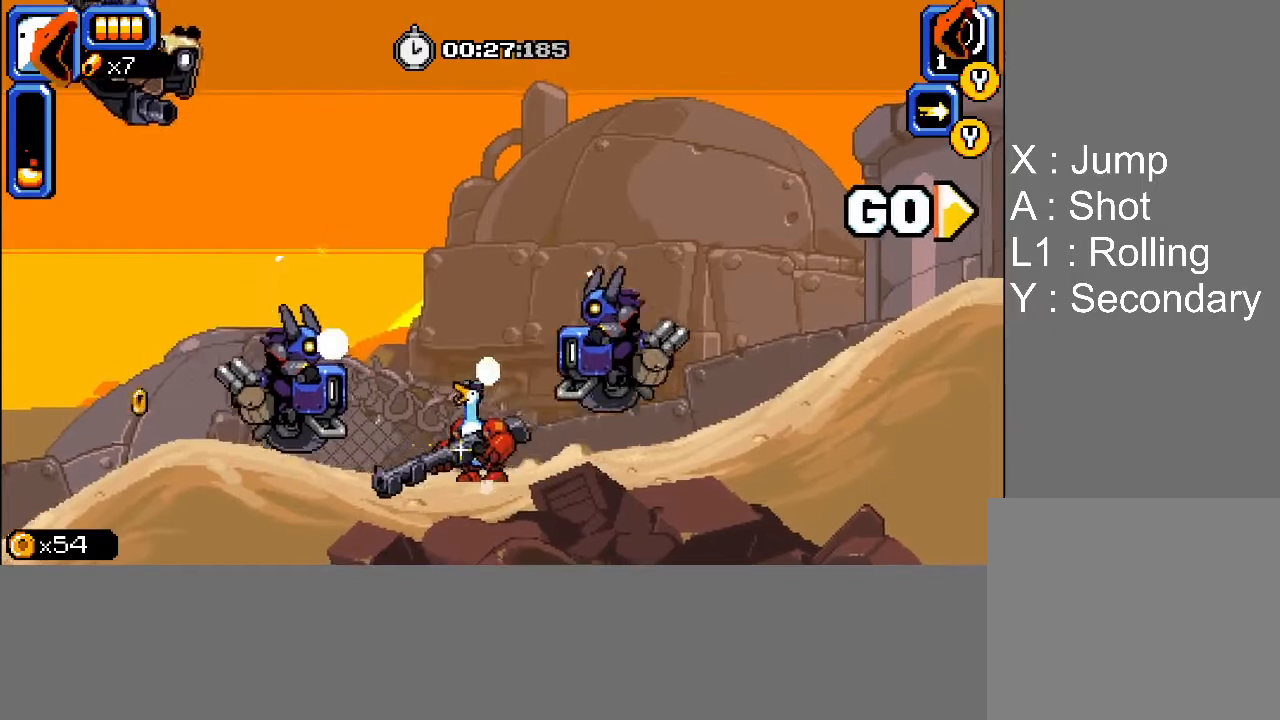
{"buttons": ["DPAD_LEFT"], "events": [[50, "DPAD_LEFT", "up"], [283, "CROSS", "down"], [433, "DPAD_LEFT", "down"], [467, "CROSS", "up"]]}
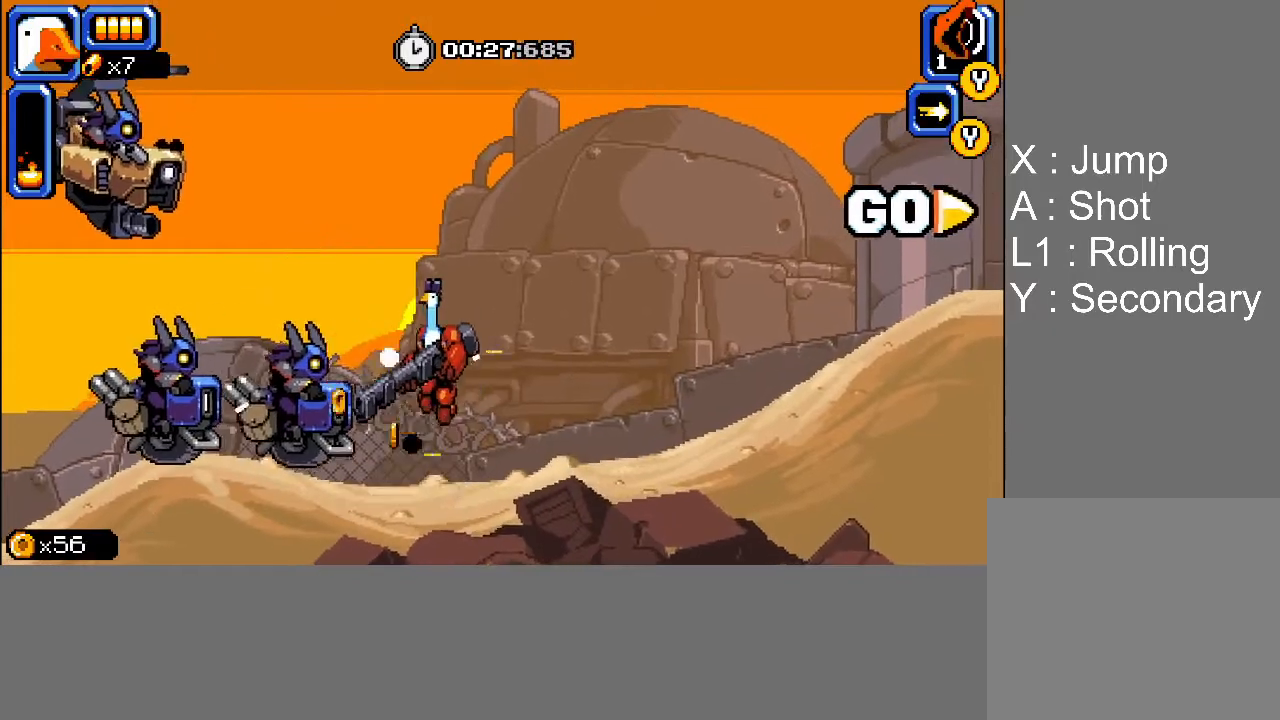
{"buttons": ["DPAD_LEFT"], "events": [[67, "SQUARE", "down"], [117, "SQUARE", "up"], [167, "SQUARE", "down"], [233, "SQUARE", "up"], [283, "SQUARE", "down"], [333, "SQUARE", "up"], [367, "SQUARE", "down"], [417, "SQUARE", "up"]]}
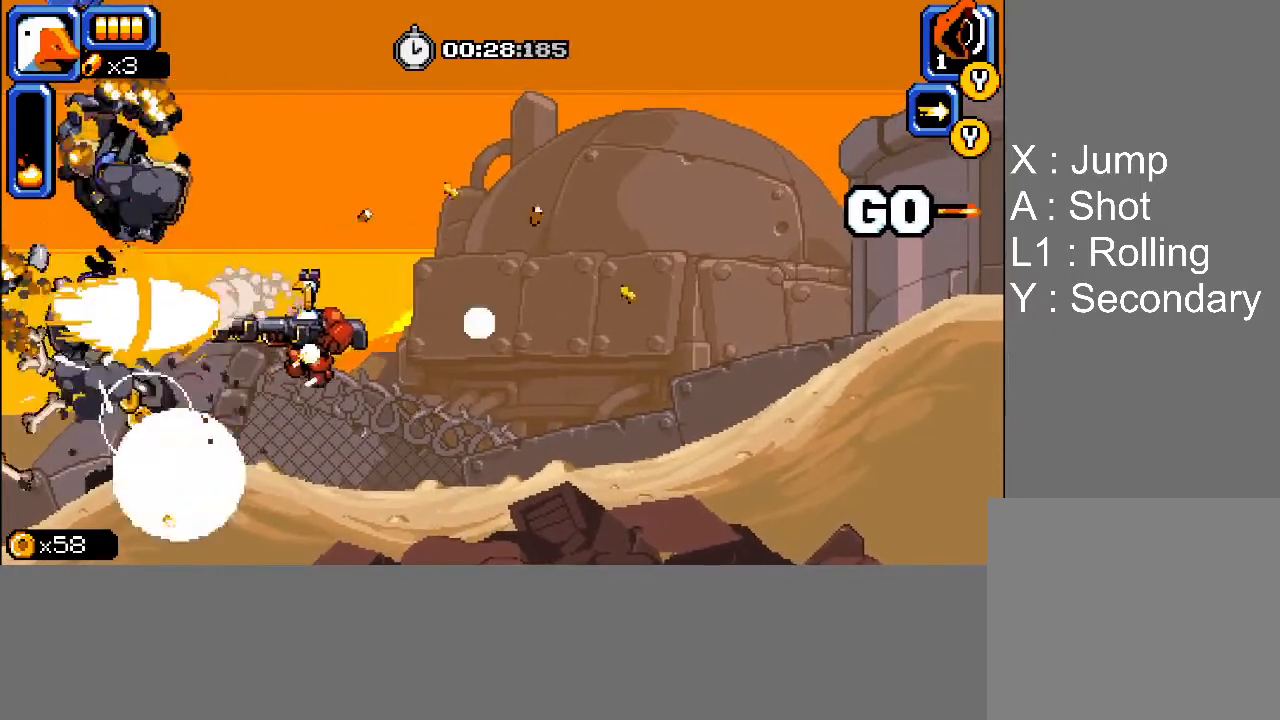
{"buttons": [], "events": [[333, "DPAD_LEFT", "up"]]}
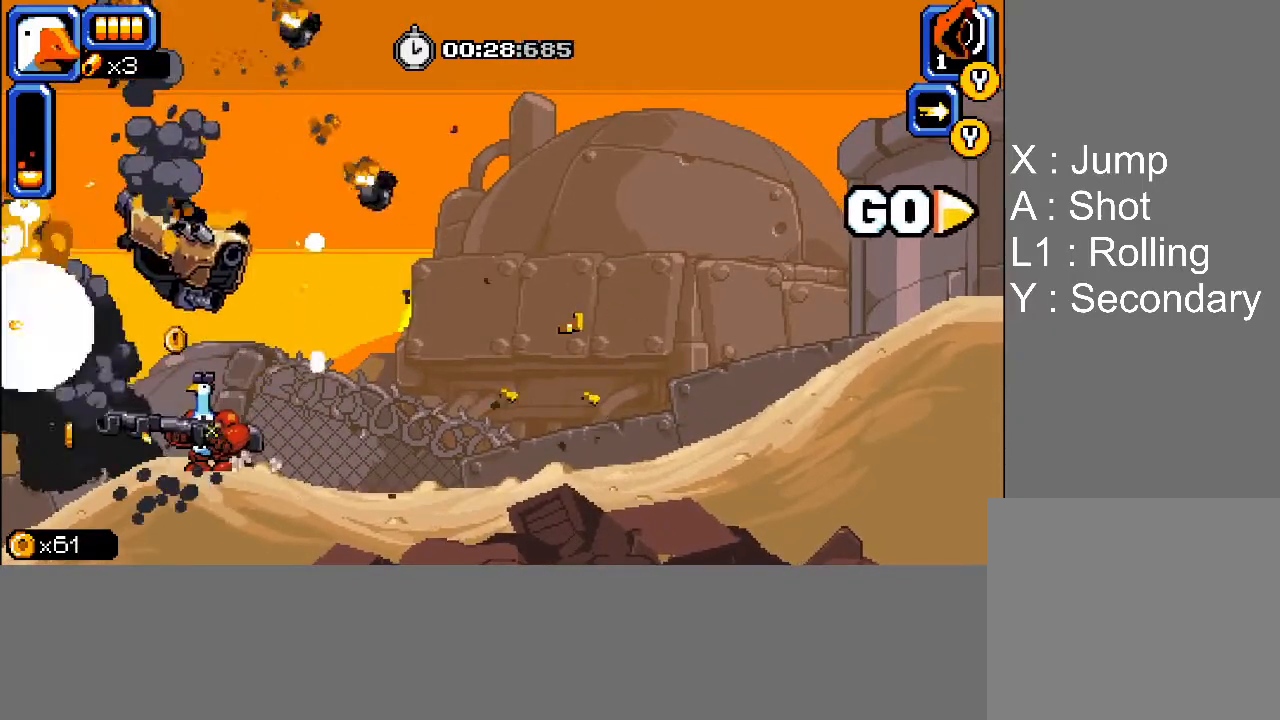
{"buttons": [], "events": []}
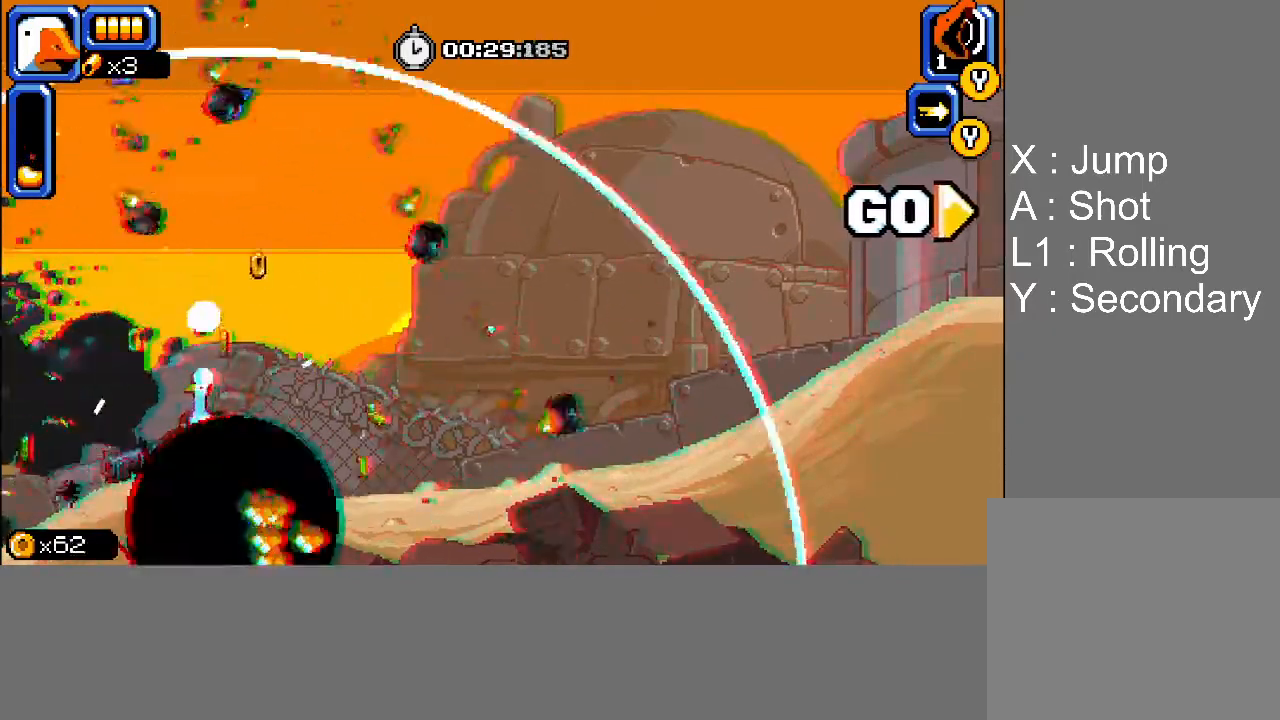
{"buttons": [], "events": []}
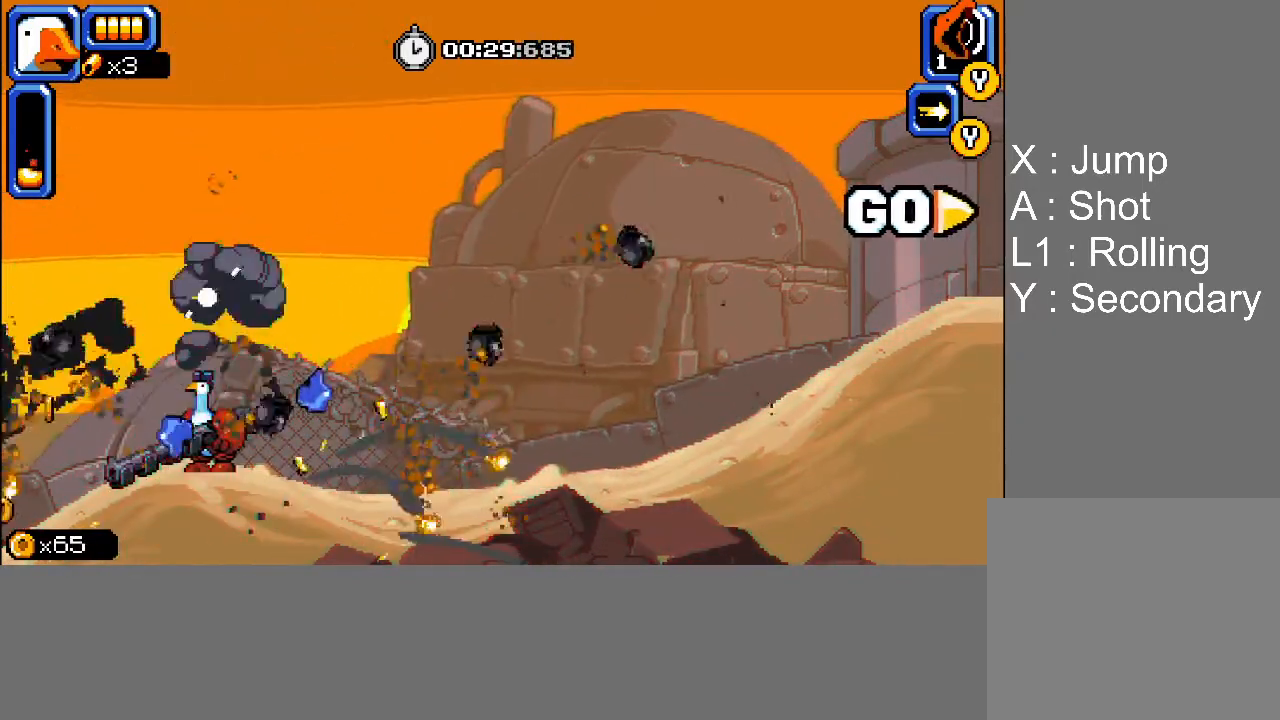
{"buttons": ["SQUARE"], "events": [[450, "SQUARE", "down"]]}
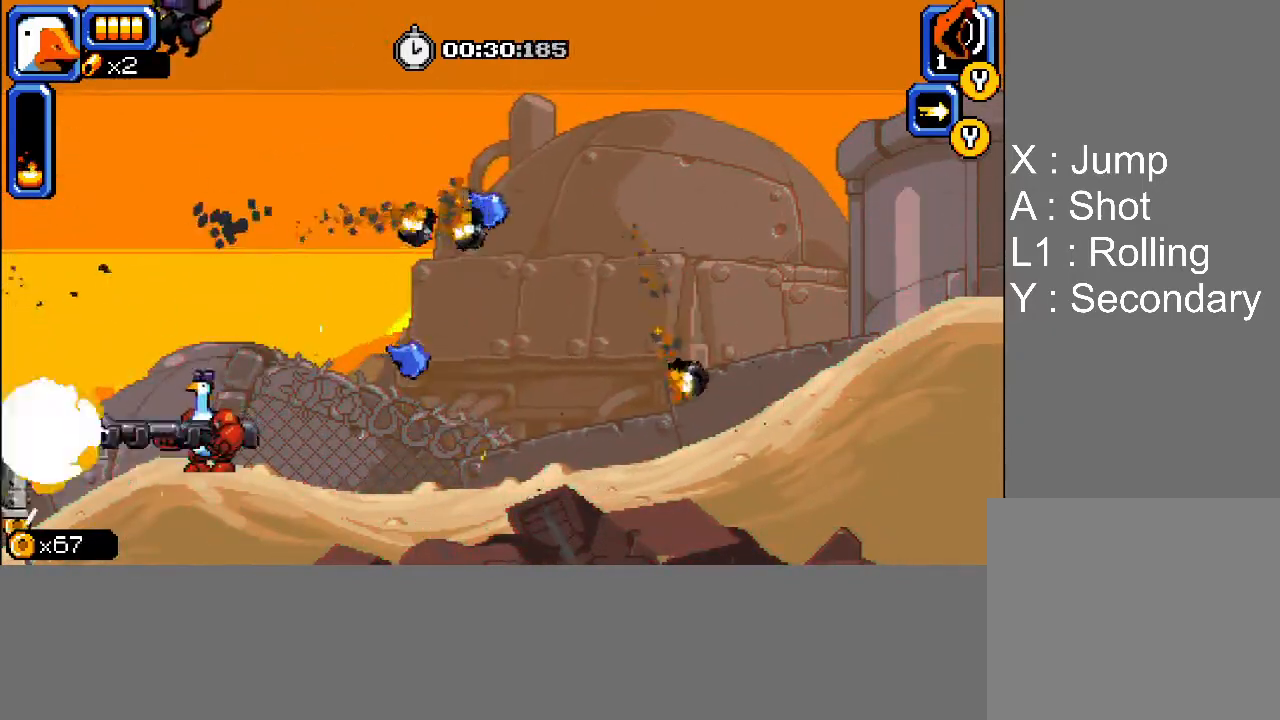
{"buttons": [], "events": [[33, "SQUARE", "up"], [83, "DPAD_UP", "down"], [100, "CROSS", "down"], [183, "SQUARE", "down"], [200, "CROSS", "up"], [233, "SQUARE", "up"], [250, "DPAD_UP", "up"]]}
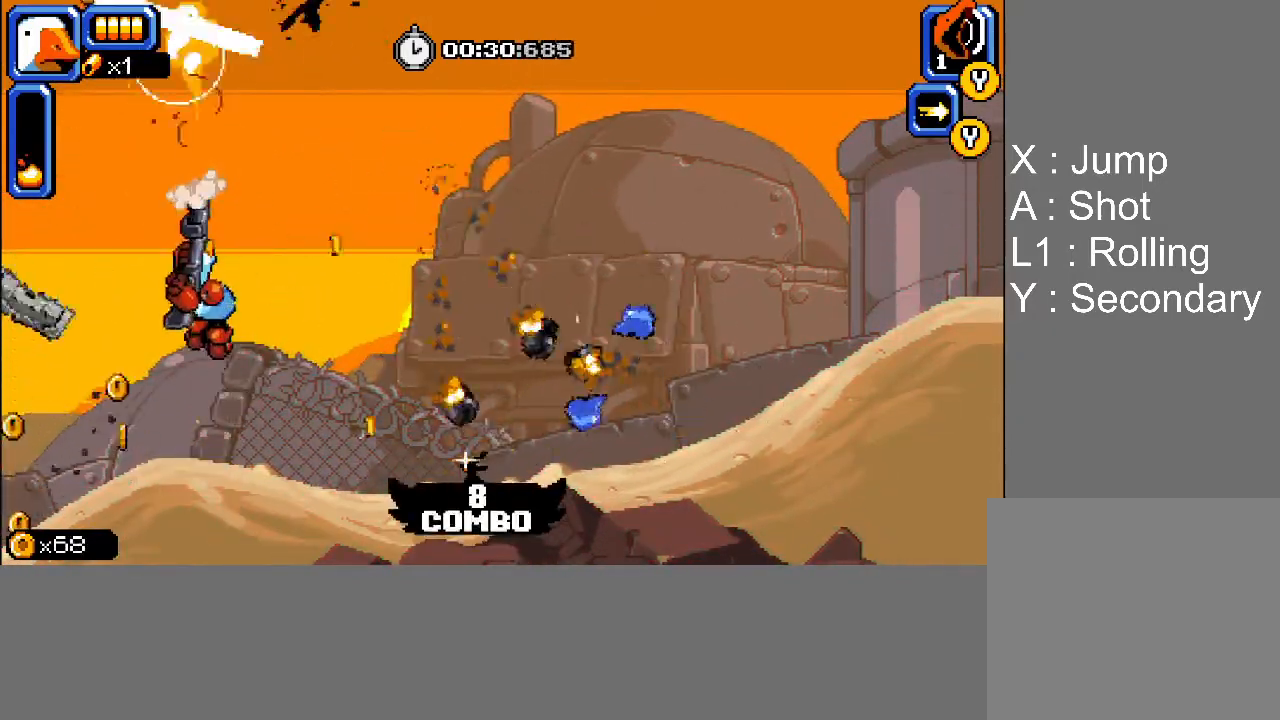
{"buttons": [], "events": []}
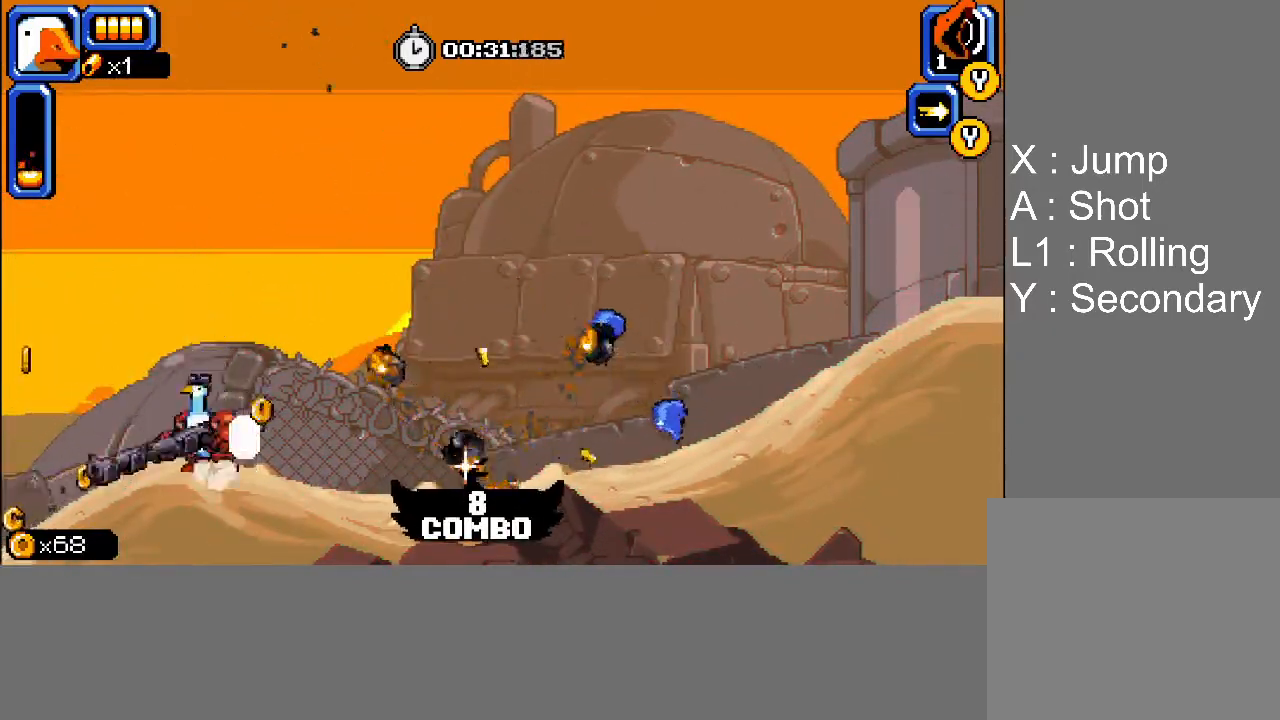
{"buttons": ["CROSS", "L1", "DPAD_RIGHT"], "events": [[17, "SQUARE", "down"], [67, "DPAD_RIGHT", "down"], [67, "SQUARE", "up"], [83, "L1", "down"], [117, "CROSS", "down"]]}
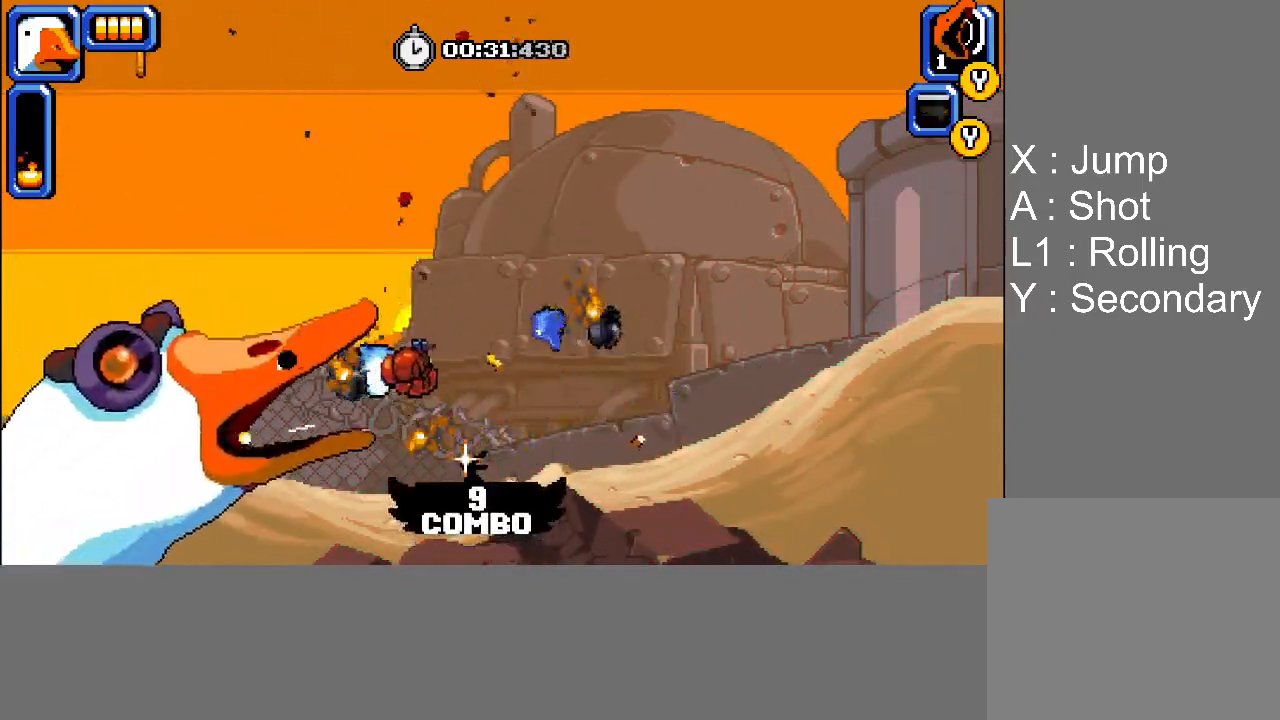
{"buttons": ["CROSS", "L1", "DPAD_RIGHT"], "events": []}